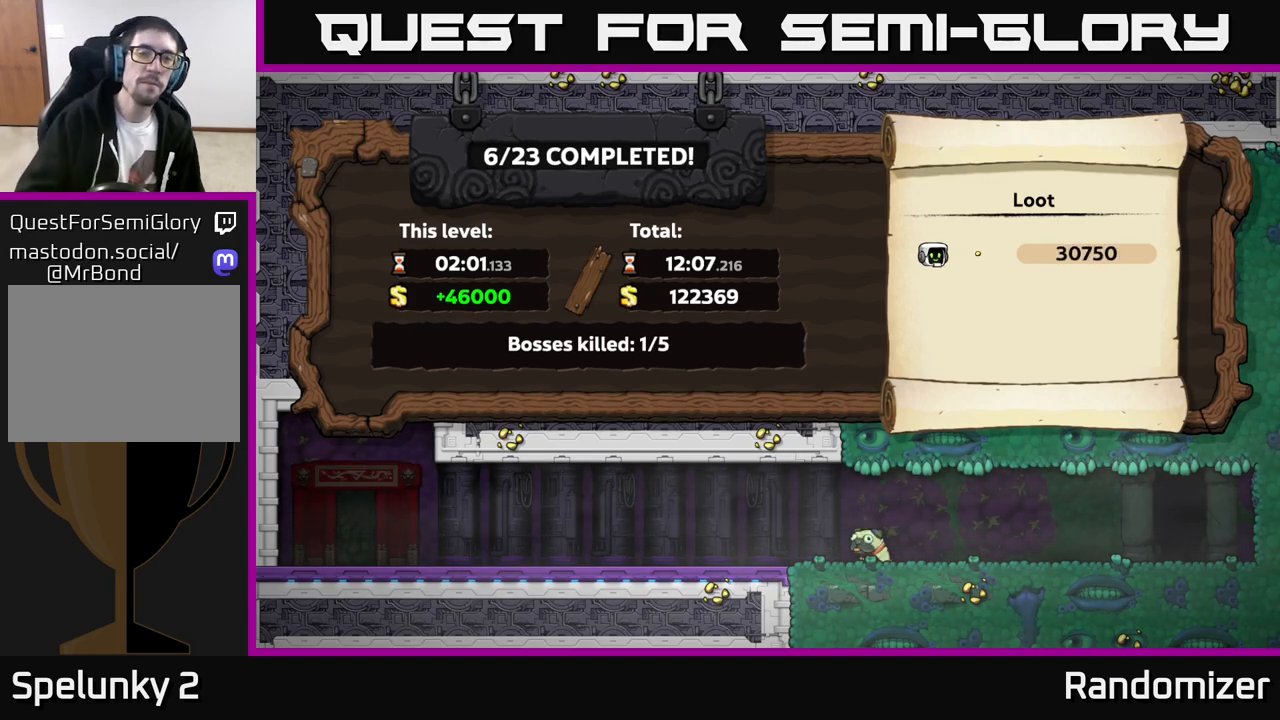
Gameplay with a controller (Xbox layout); each line is a JSON object with the inputs held at the frame after it. "events" lists button and stick changes between this image and that frame as [ms after this image, input, new state], when the widget could be followed in between. Not read: right_stick.
{"buttons": [], "left_stick": "center", "events": [[67, "A", "down"], [233, "A", "up"]]}
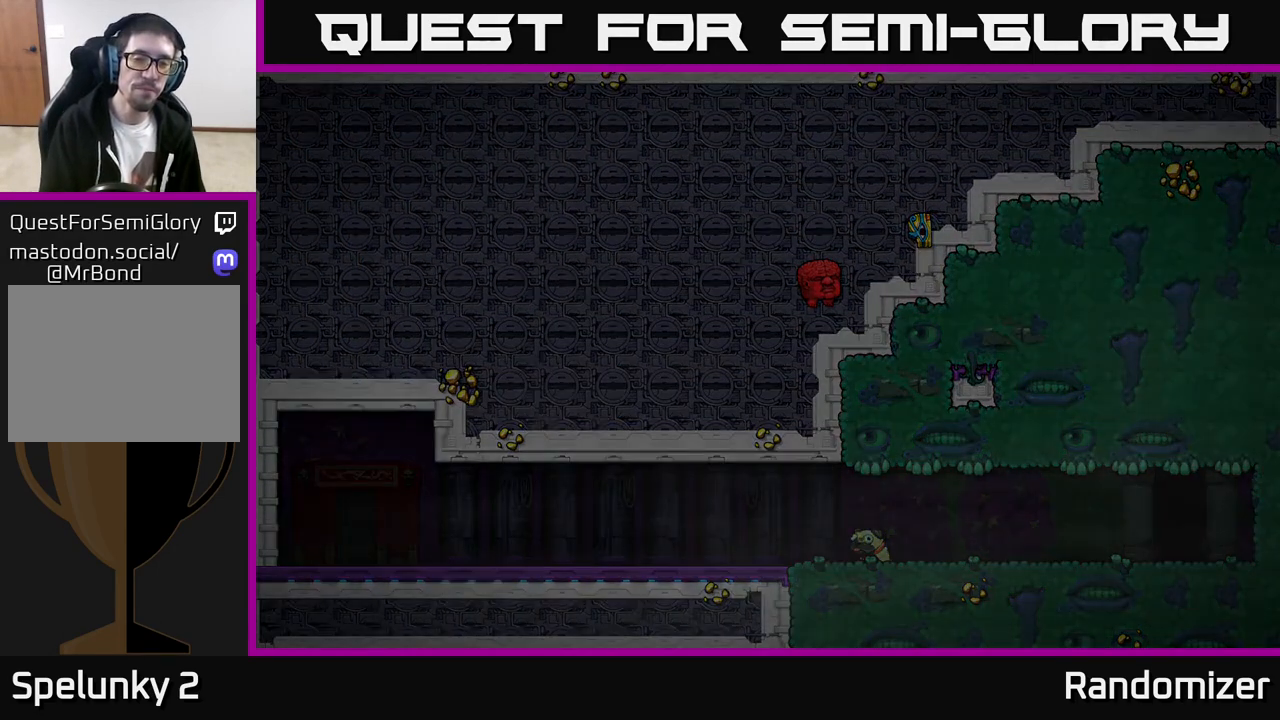
{"buttons": [], "left_stick": "center", "events": []}
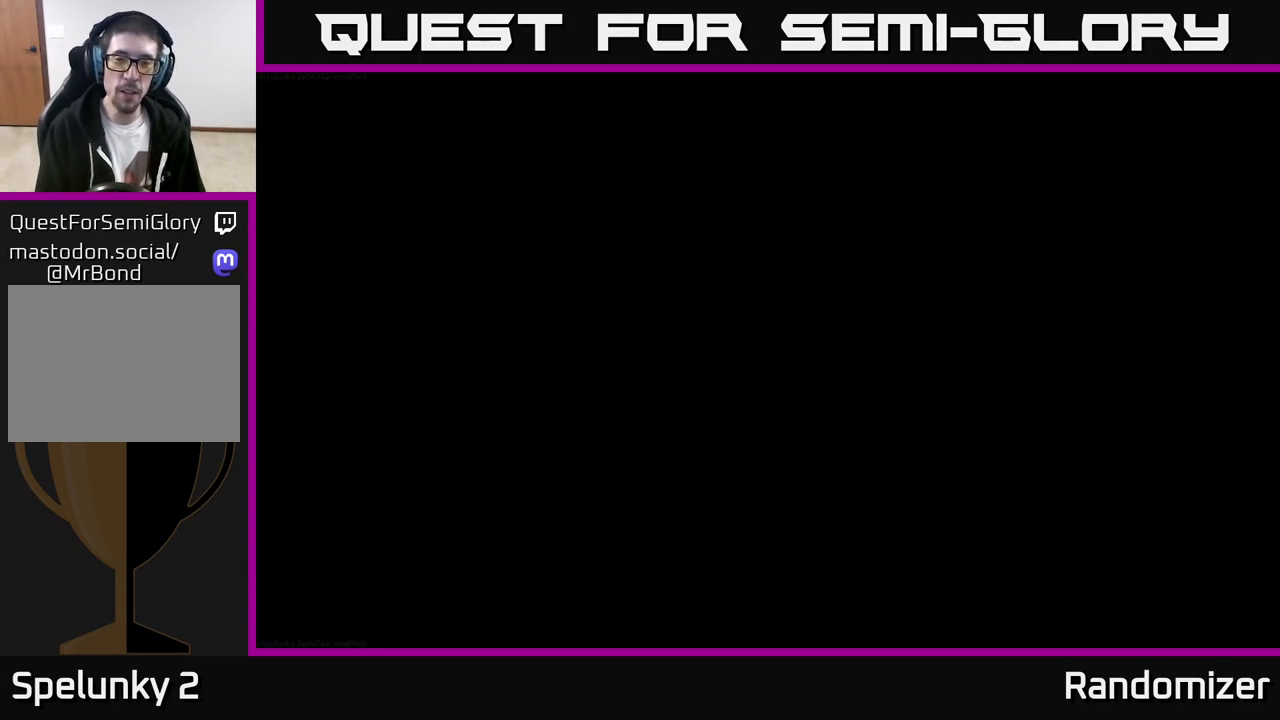
{"buttons": [], "left_stick": "center", "events": []}
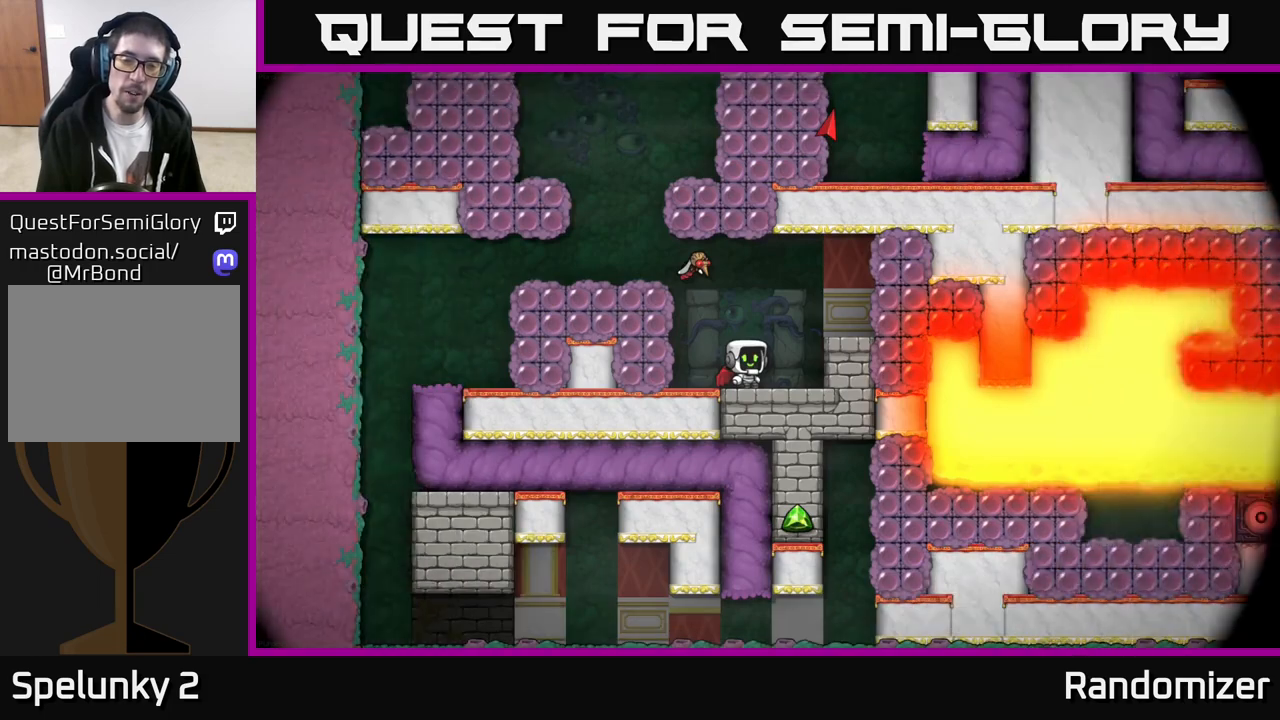
{"buttons": [], "left_stick": "center", "events": []}
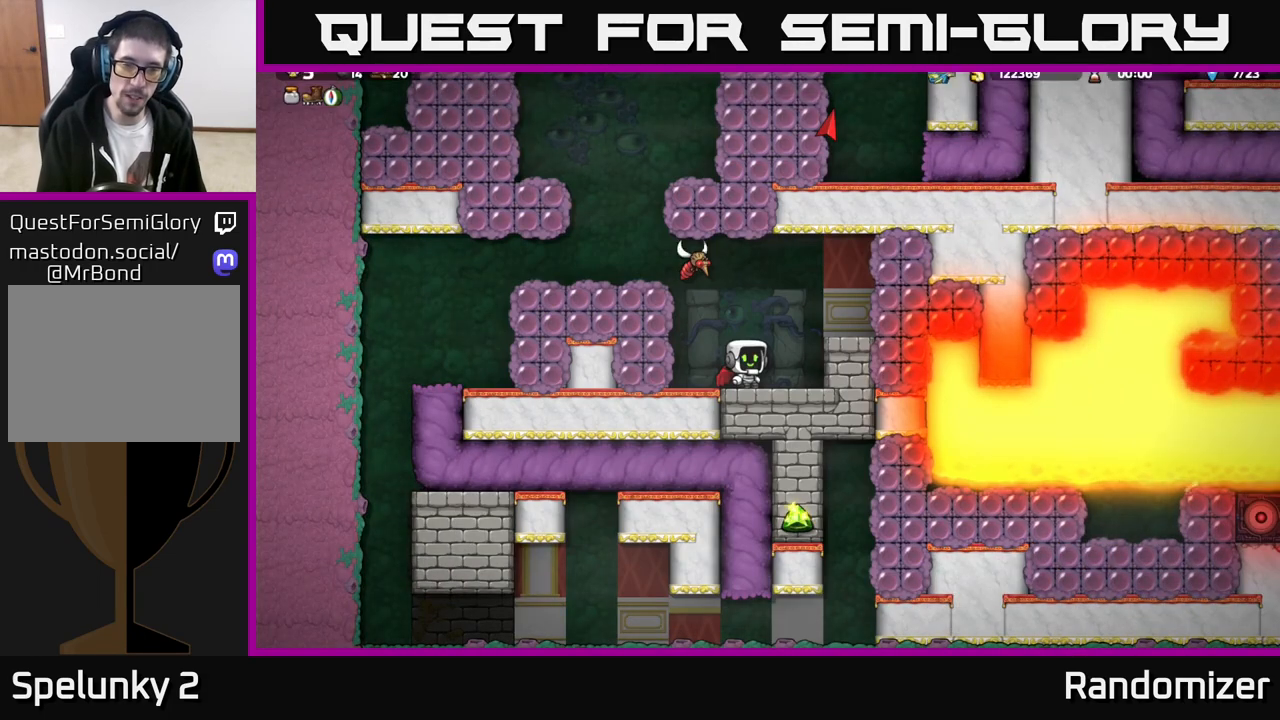
{"buttons": ["A"], "left_stick": "center", "events": [[50, "left_stick", "right"], [267, "left_stick", "left"], [417, "left_stick", "center"], [500, "A", "down"]]}
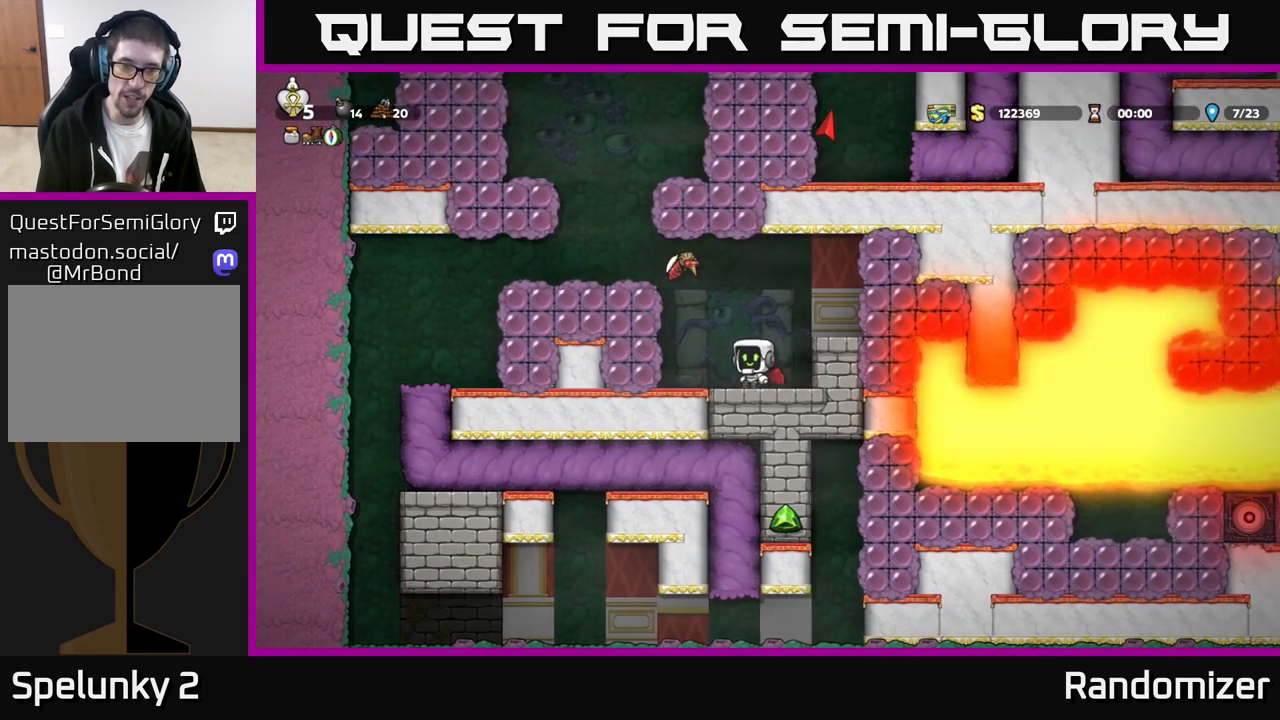
{"buttons": [], "left_stick": "center", "events": [[83, "X", "down"], [150, "left_stick", "left"], [183, "A", "up"], [217, "left_stick", "center"], [250, "X", "up"]]}
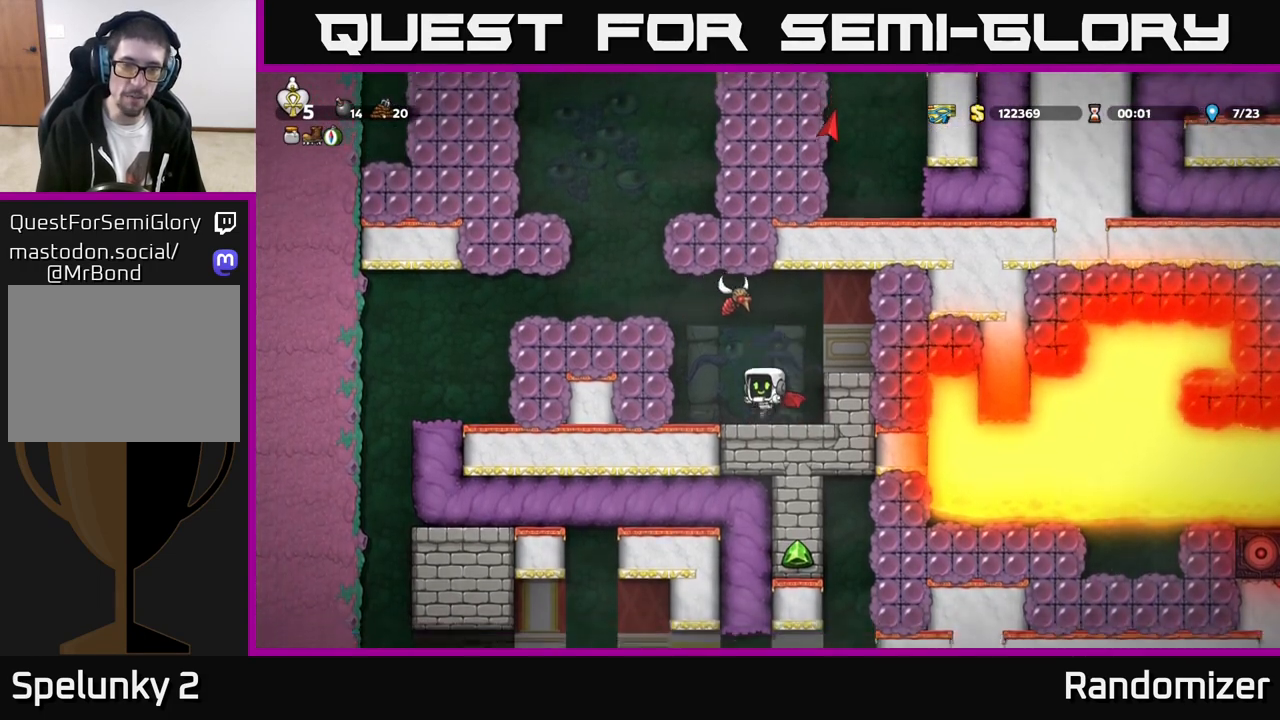
{"buttons": ["A", "X"], "left_stick": "center", "events": [[433, "A", "down"], [483, "X", "down"]]}
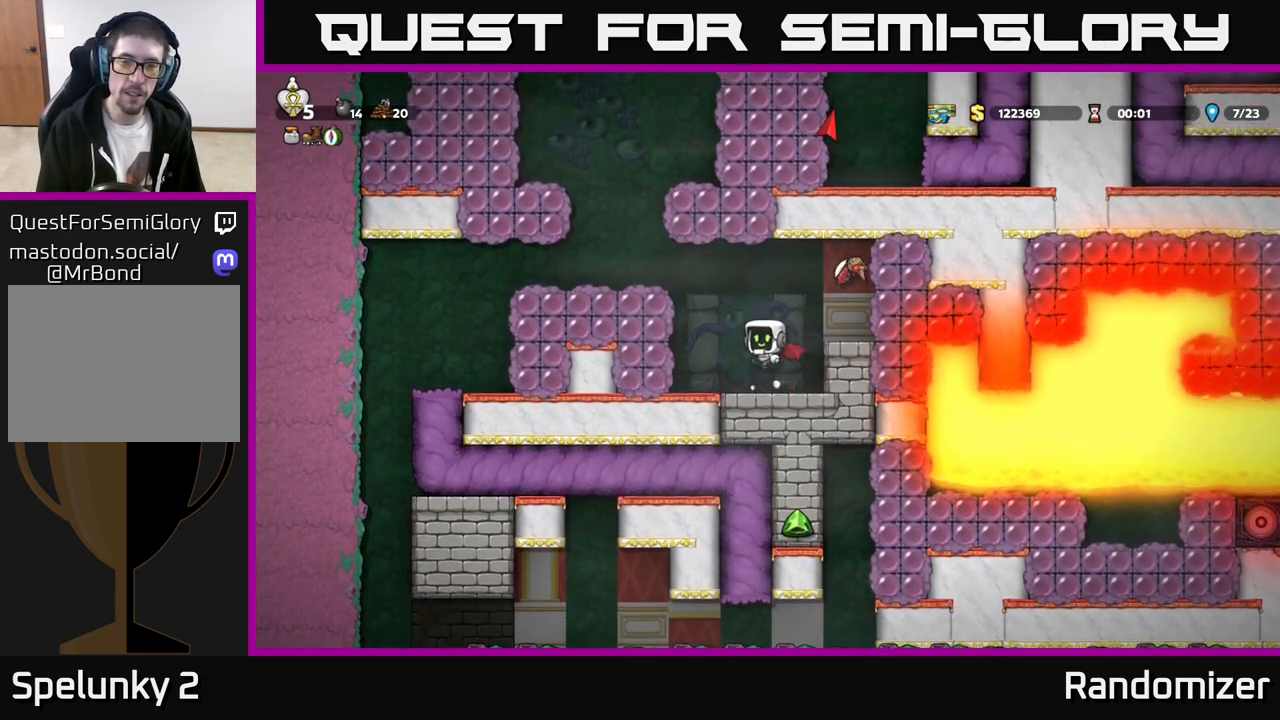
{"buttons": [], "left_stick": "center", "events": [[100, "A", "up"], [100, "left_stick", "right"], [150, "X", "up"], [233, "left_stick", "left"], [367, "left_stick", "center"]]}
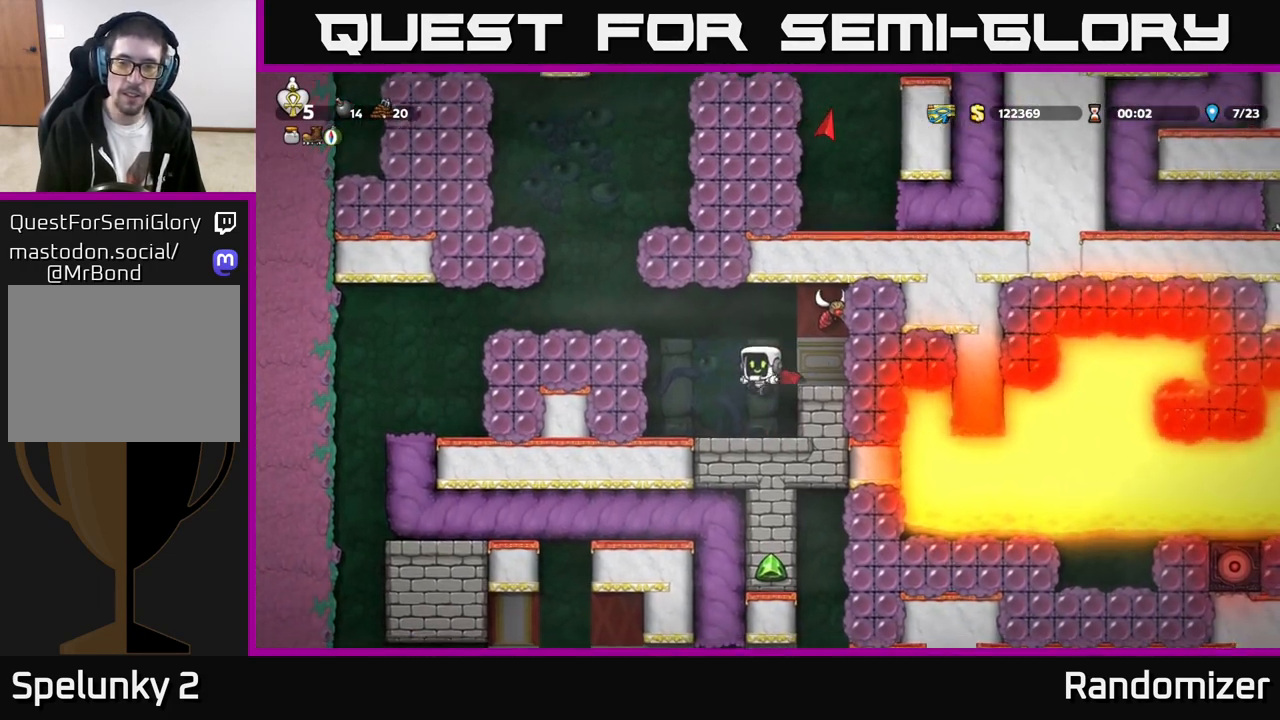
{"buttons": ["A", "X"], "left_stick": "center", "events": [[133, "left_stick", "right"], [283, "left_stick", "center"], [300, "A", "down"], [417, "X", "down"]]}
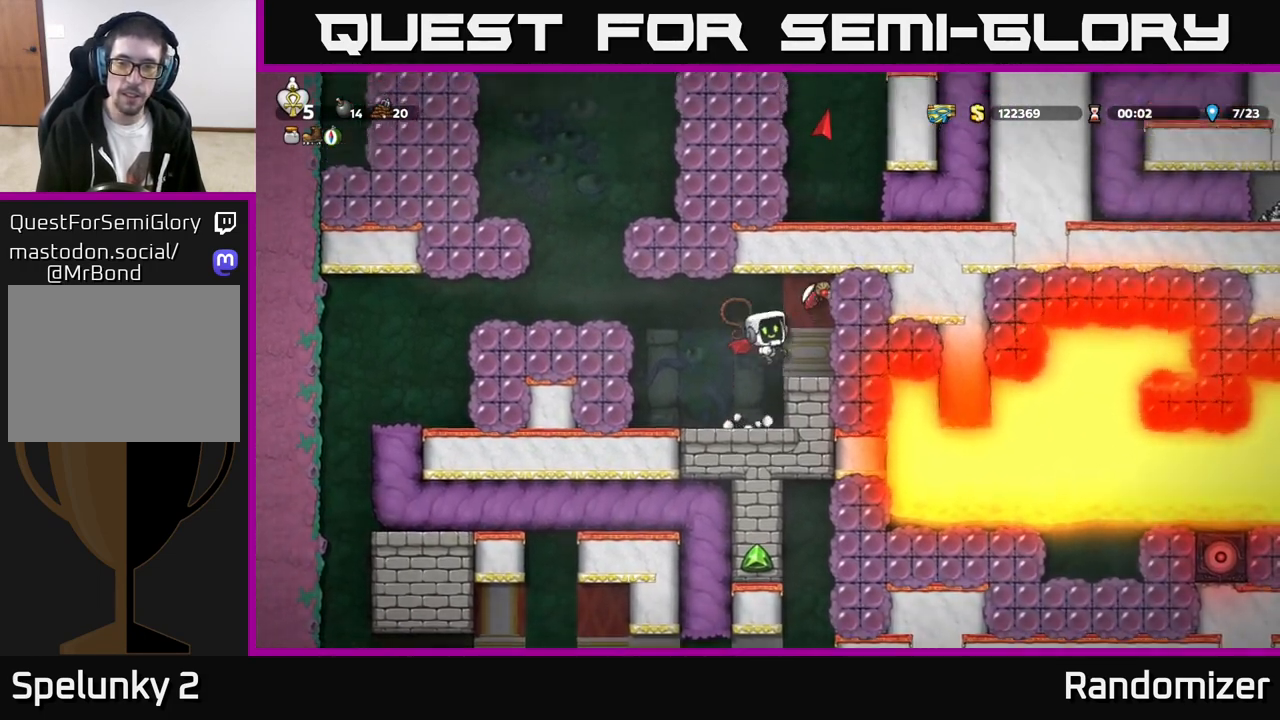
{"buttons": ["A"], "left_stick": "center", "events": [[67, "X", "up"], [183, "A", "up"], [467, "A", "down"]]}
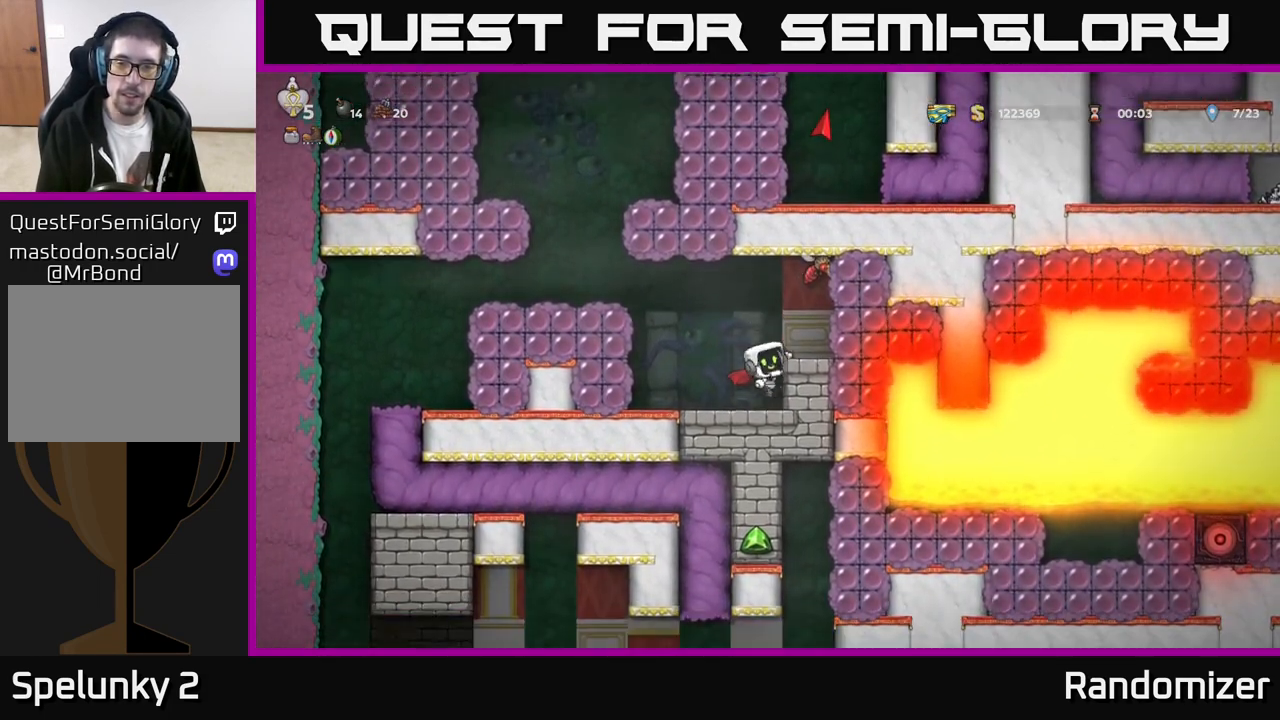
{"buttons": [], "left_stick": "center", "events": [[83, "A", "up"], [133, "A", "down"], [183, "X", "down"], [250, "A", "up"], [300, "X", "up"]]}
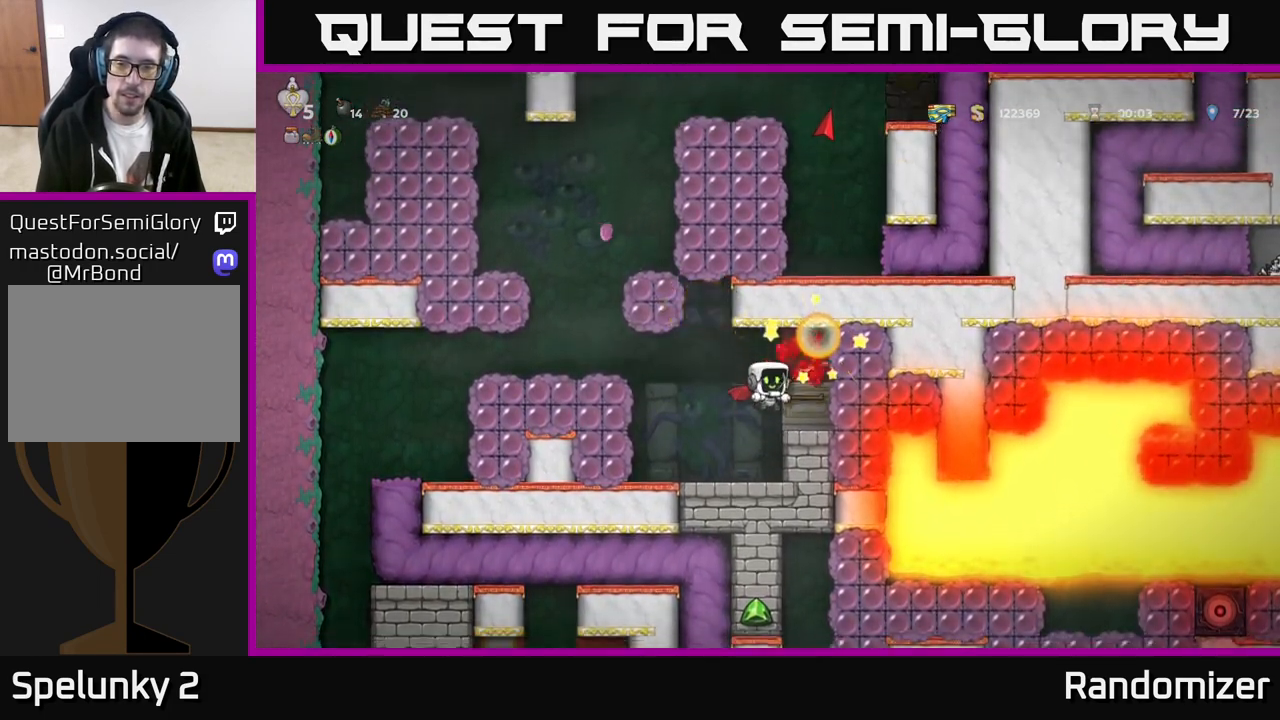
{"buttons": ["A"], "left_stick": "left", "events": [[200, "left_stick", "left"], [267, "A", "down"], [383, "A", "up"], [433, "A", "down"]]}
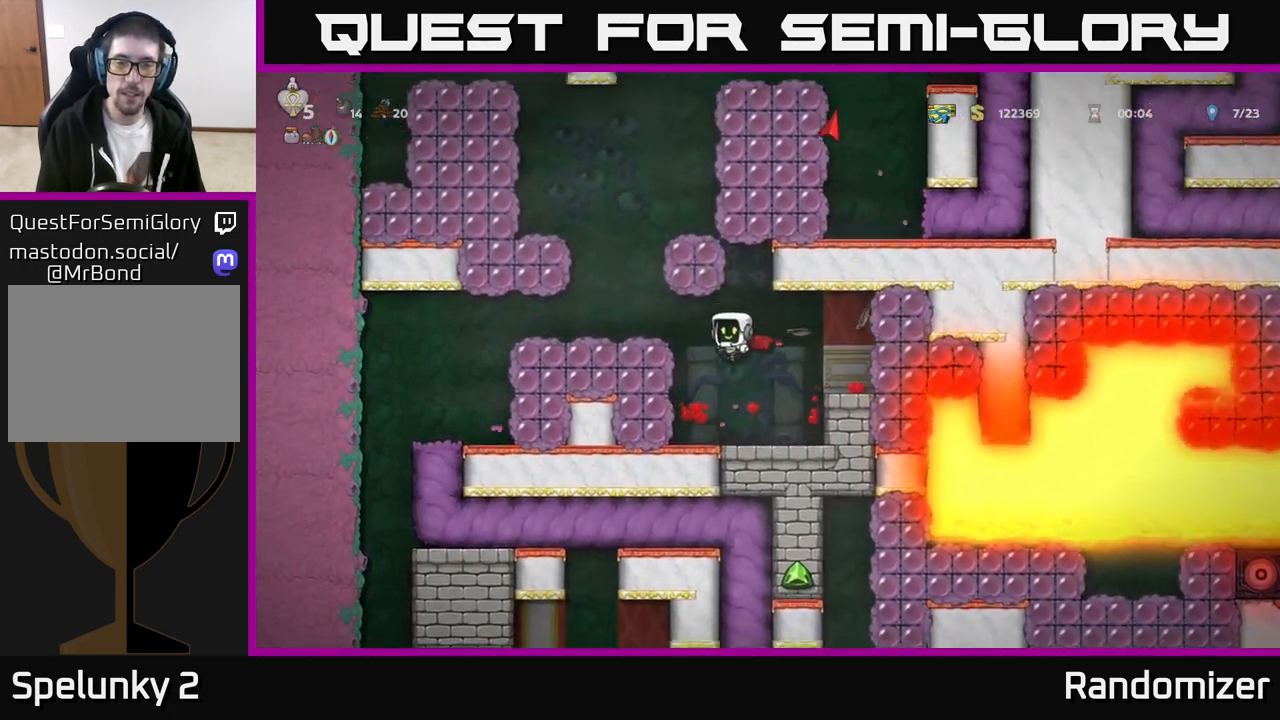
{"buttons": ["A"], "left_stick": "center", "events": [[83, "A", "up"], [200, "left_stick", "center"], [400, "A", "down"]]}
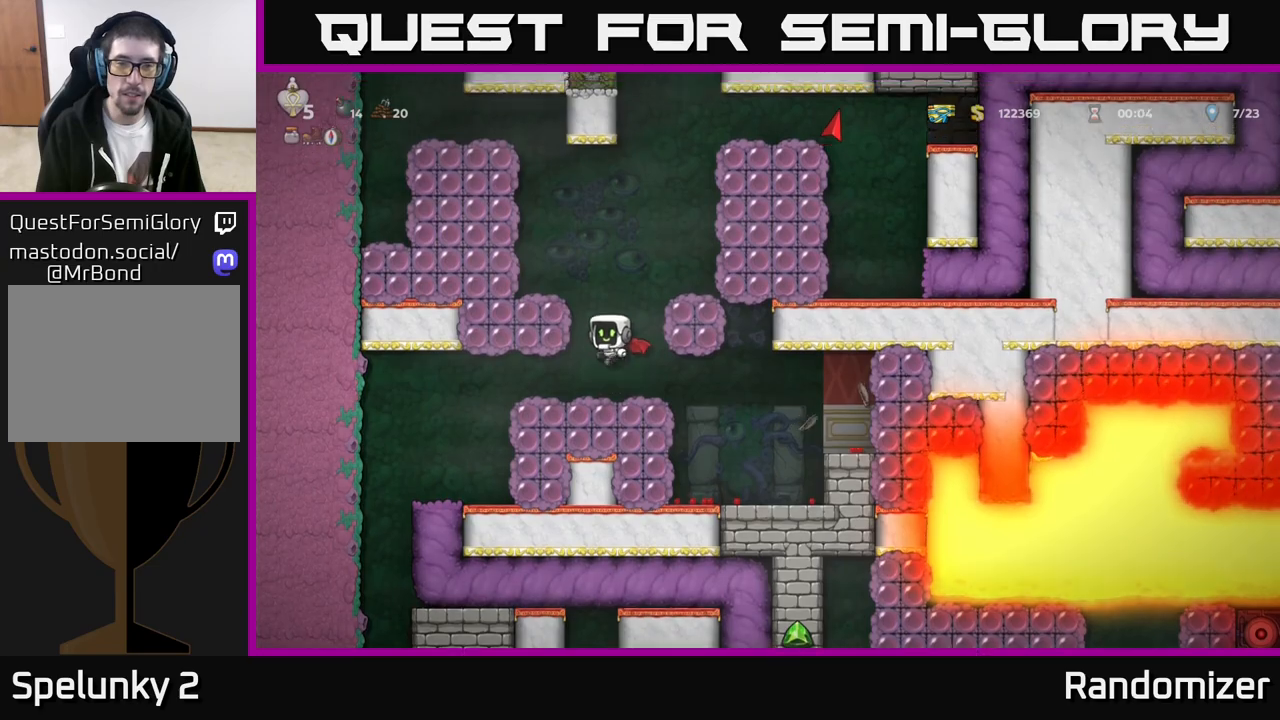
{"buttons": [], "left_stick": "center", "events": [[17, "A", "up"], [67, "A", "down"], [133, "left_stick", "right"], [250, "A", "up"], [333, "left_stick", "center"]]}
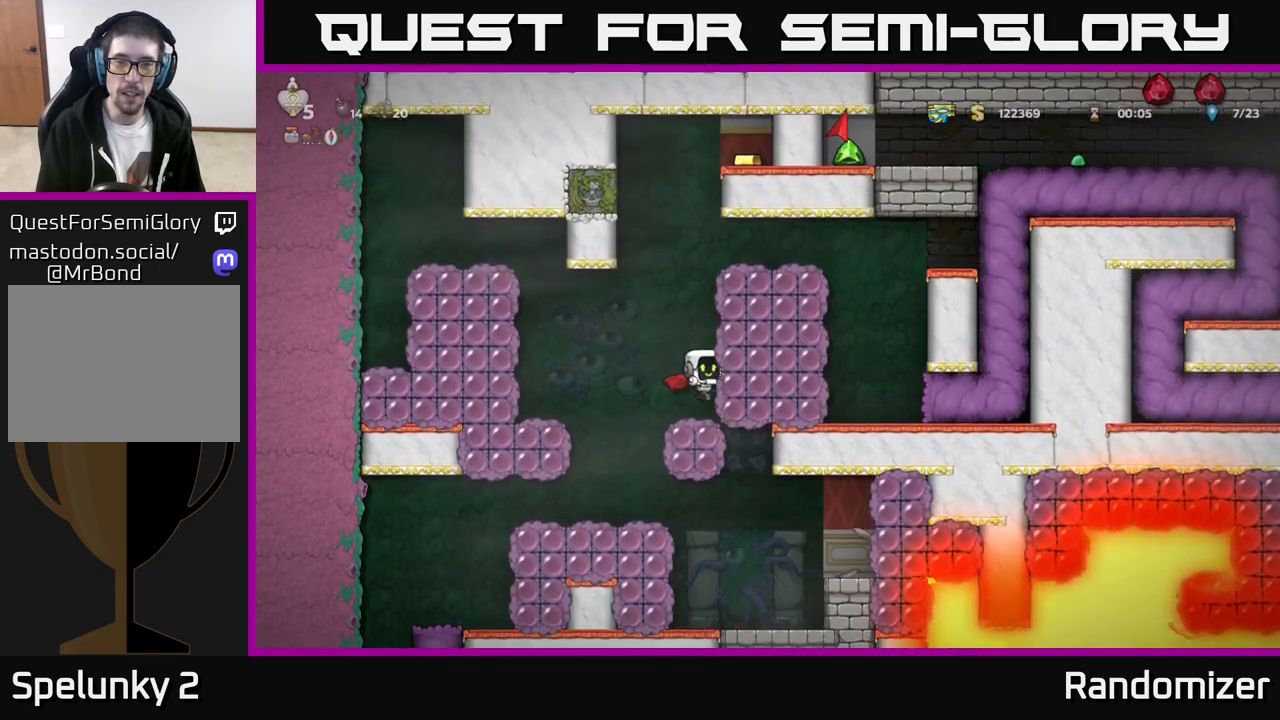
{"buttons": ["A"], "left_stick": "right", "events": [[133, "A", "down"], [300, "A", "up"], [367, "A", "down"], [433, "left_stick", "right"]]}
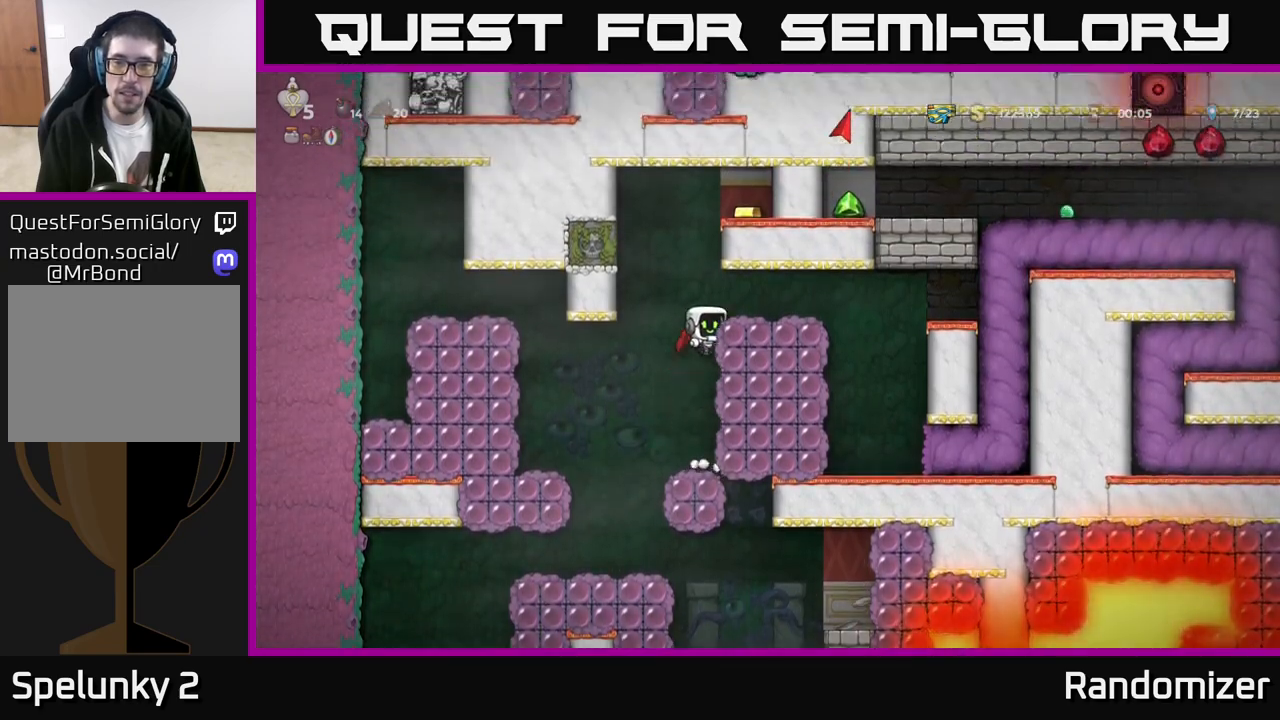
{"buttons": [], "left_stick": "right", "events": [[67, "A", "up"], [317, "A", "down"], [450, "A", "up"]]}
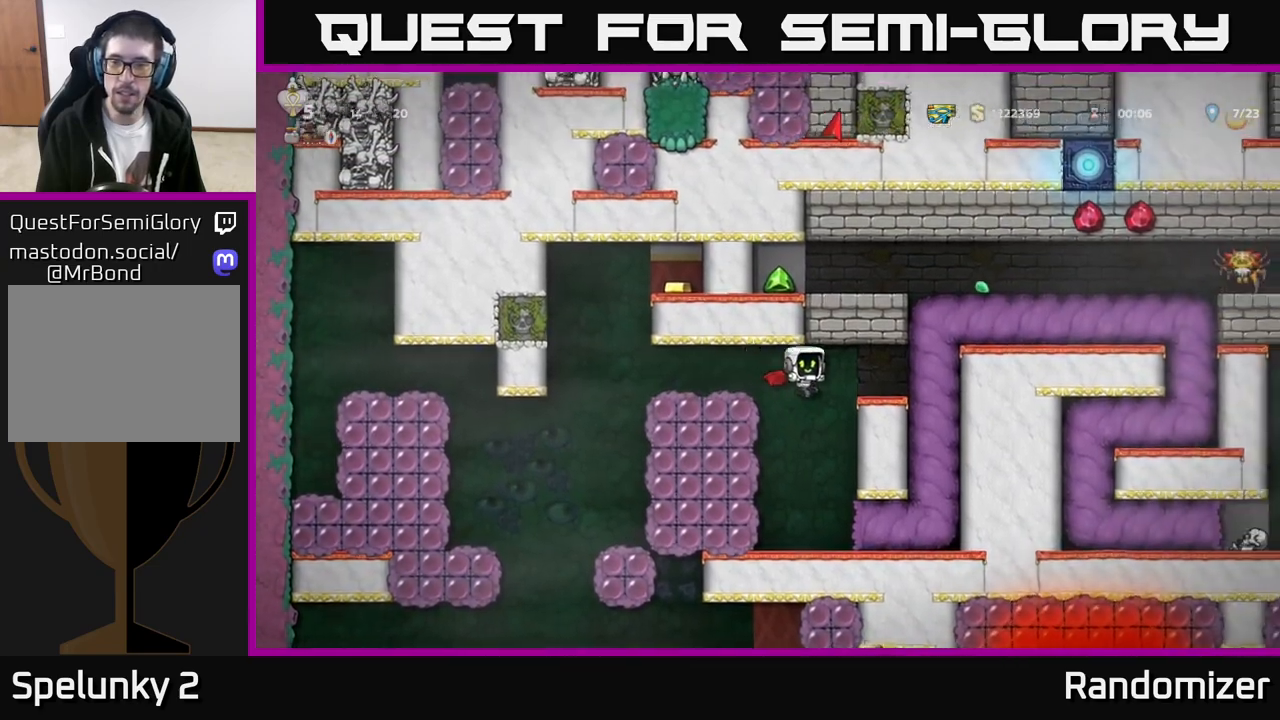
{"buttons": [], "left_stick": "center", "events": [[67, "left_stick", "left"], [200, "left_stick", "center"]]}
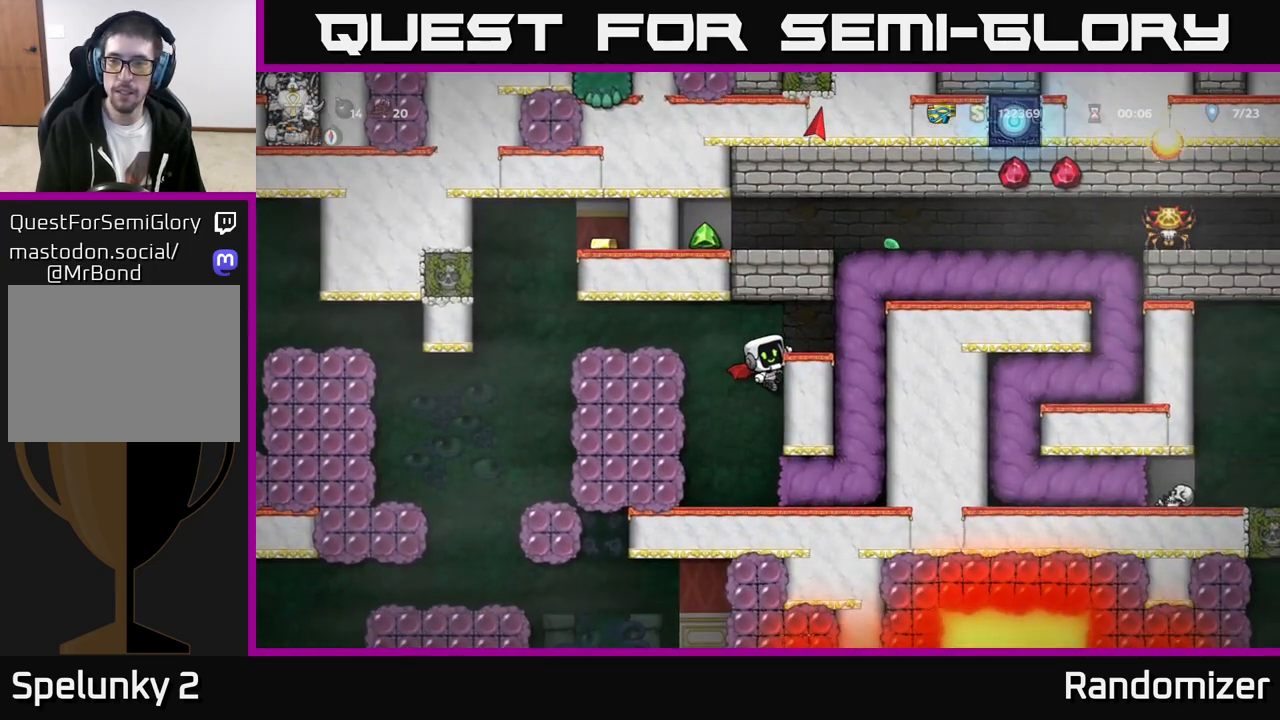
{"buttons": [], "left_stick": "center", "events": [[33, "left_stick", "down-left"], [133, "A", "down"], [183, "A", "up"], [233, "left_stick", "center"]]}
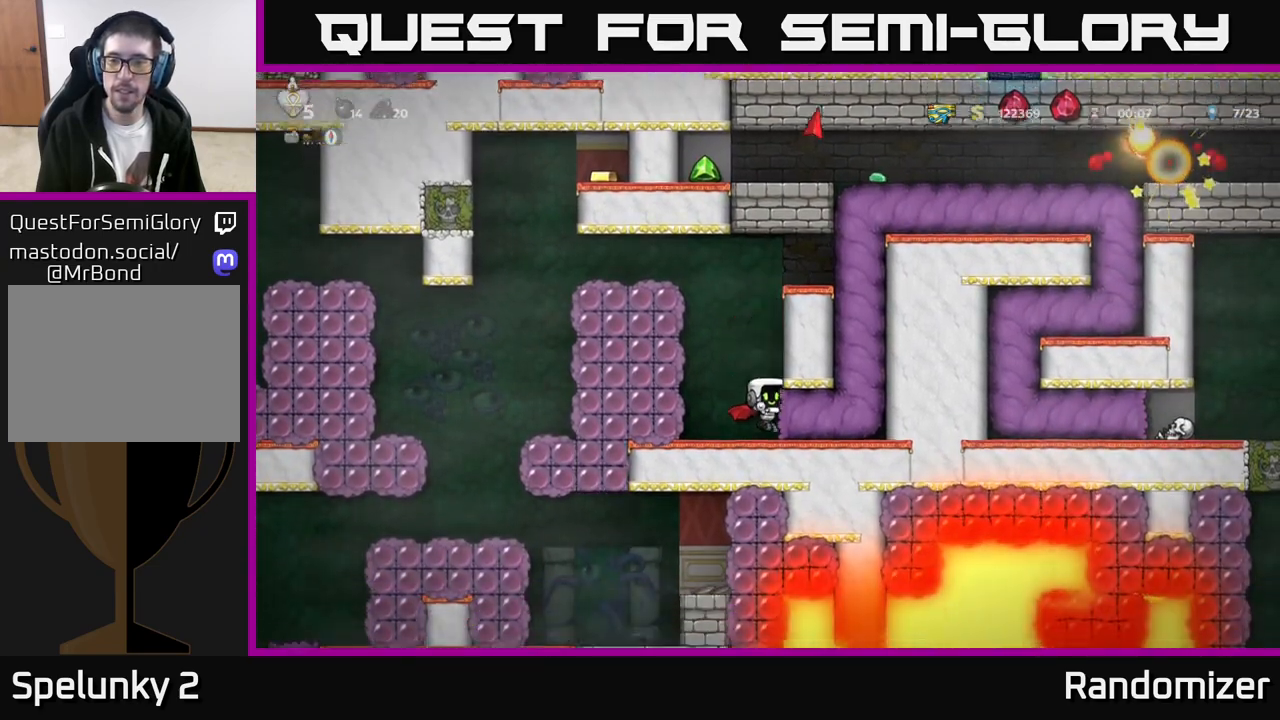
{"buttons": [], "left_stick": "center", "events": [[17, "left_stick", "right"], [400, "left_stick", "center"]]}
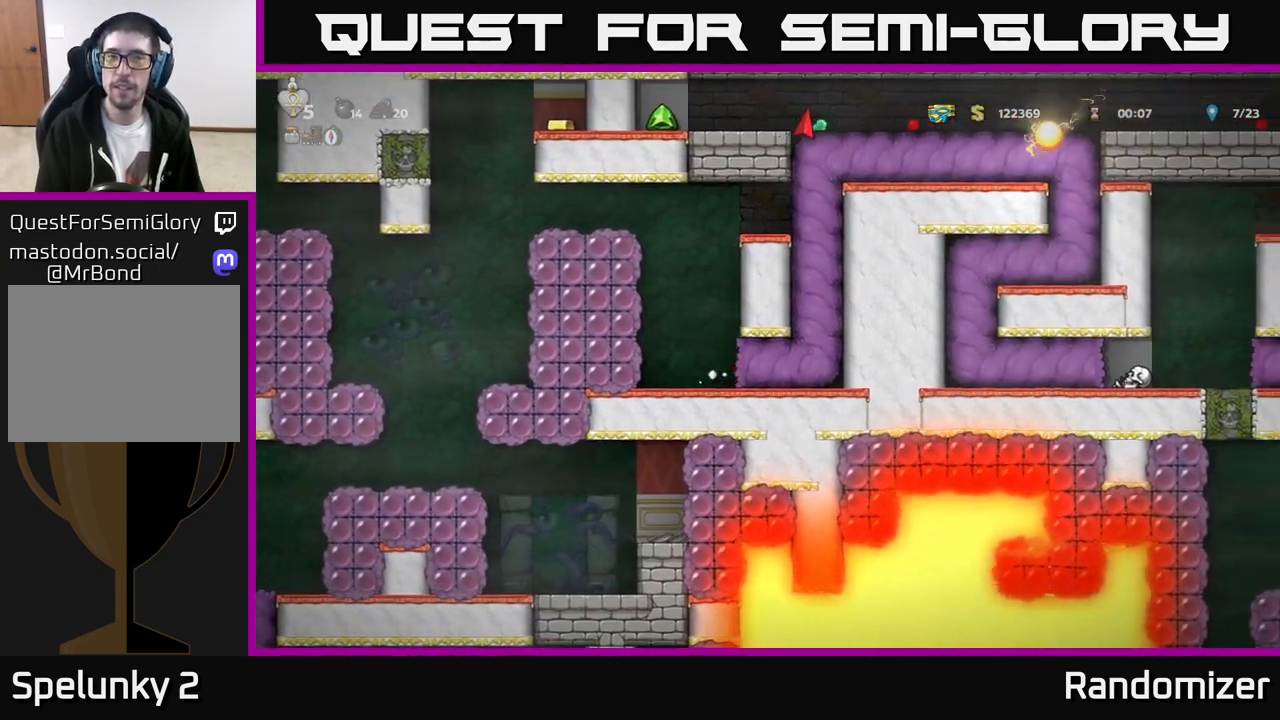
{"buttons": [], "left_stick": "center", "events": []}
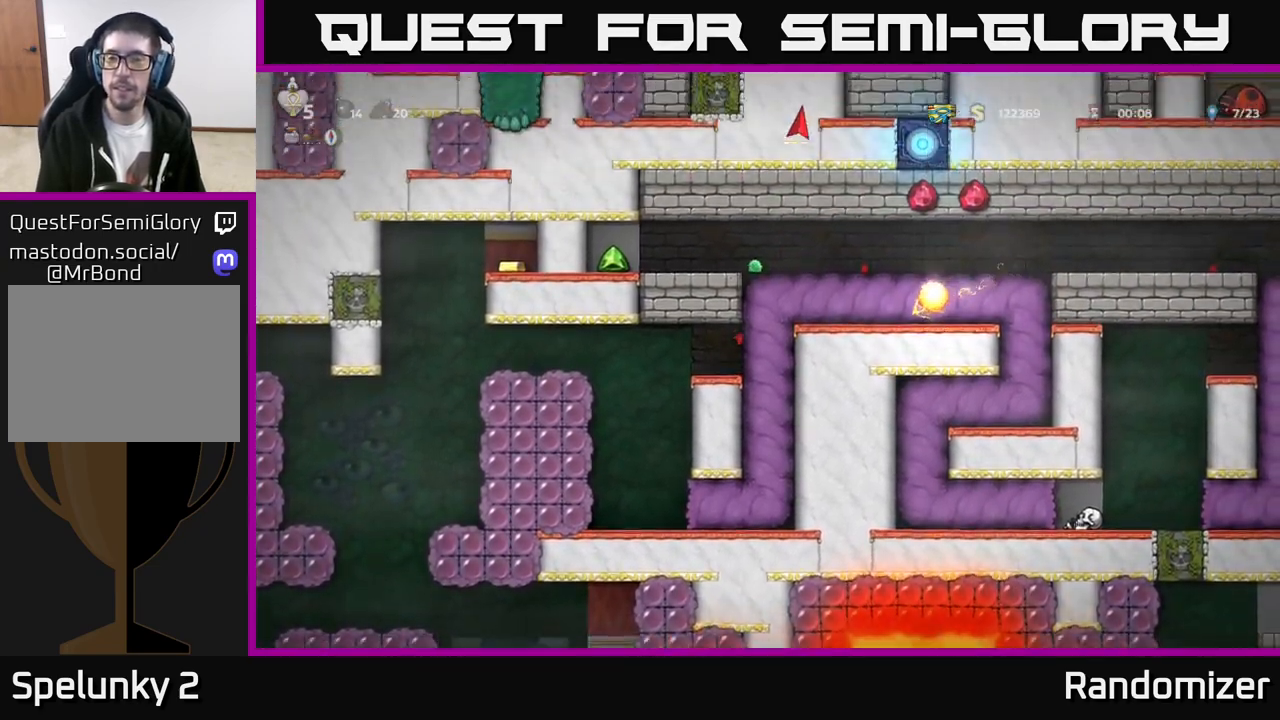
{"buttons": [], "left_stick": "center", "events": []}
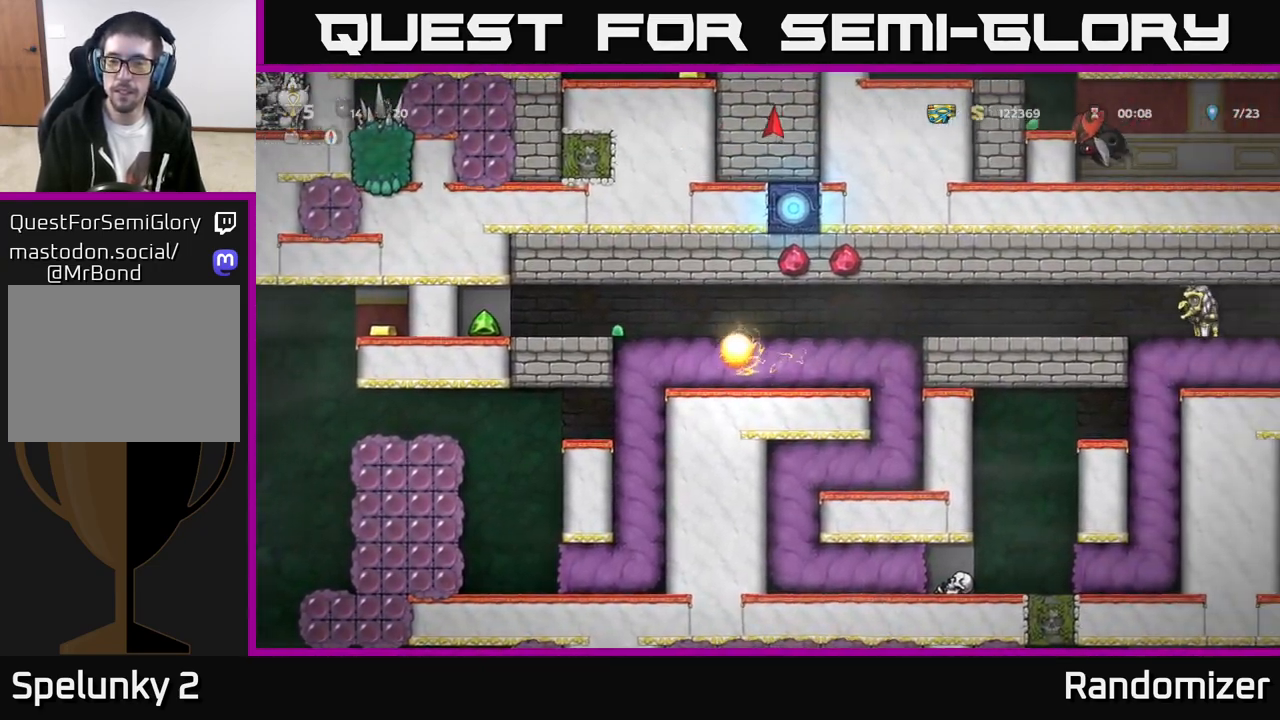
{"buttons": [], "left_stick": "center", "events": []}
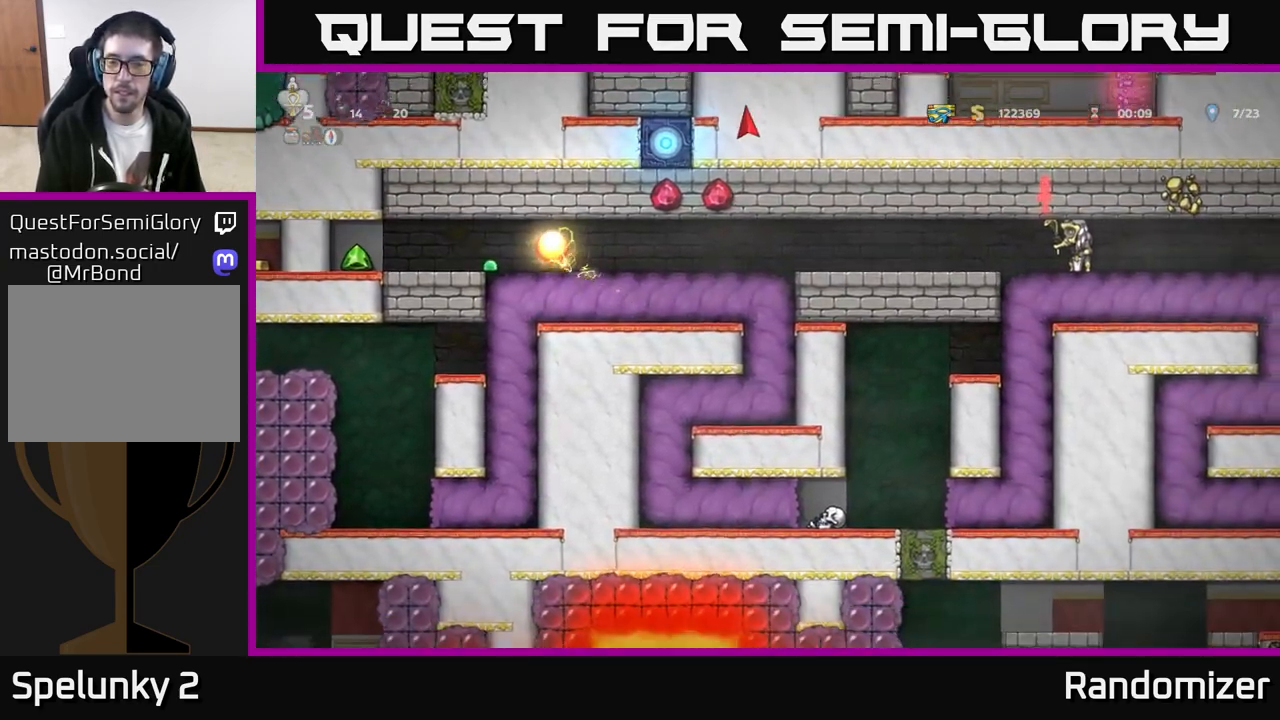
{"buttons": [], "left_stick": "center", "events": []}
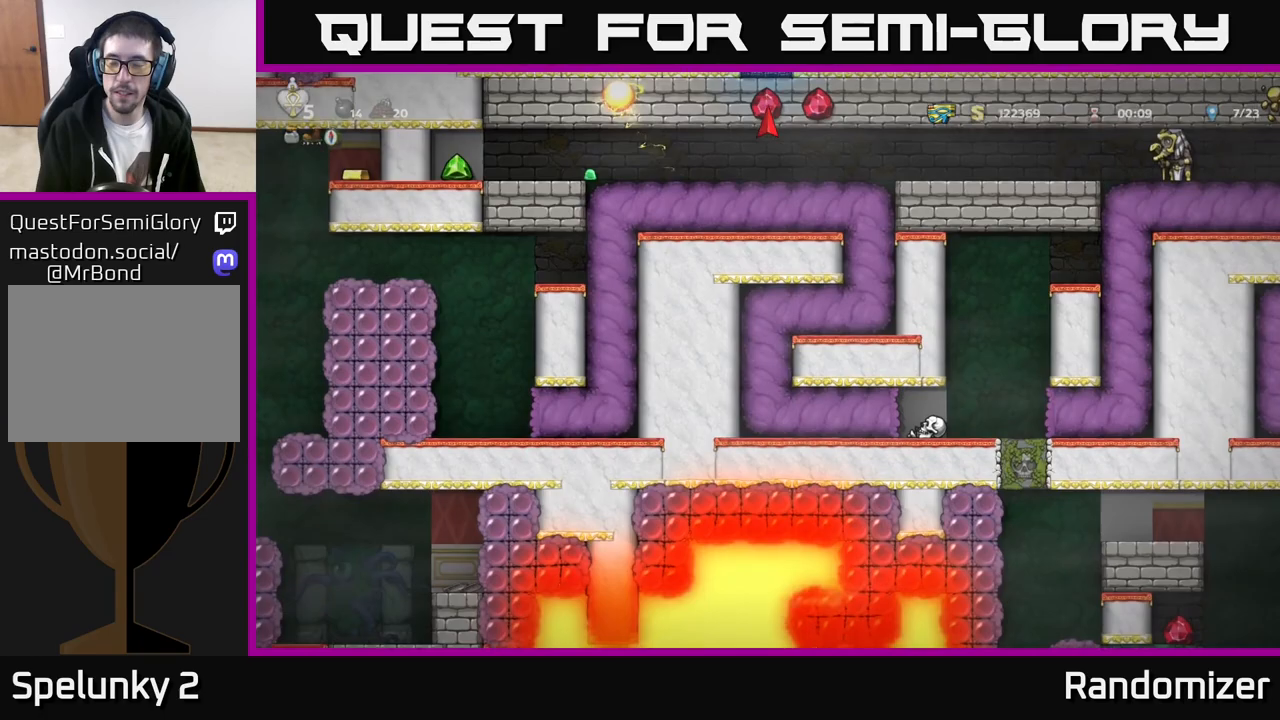
{"buttons": [], "left_stick": "center", "events": []}
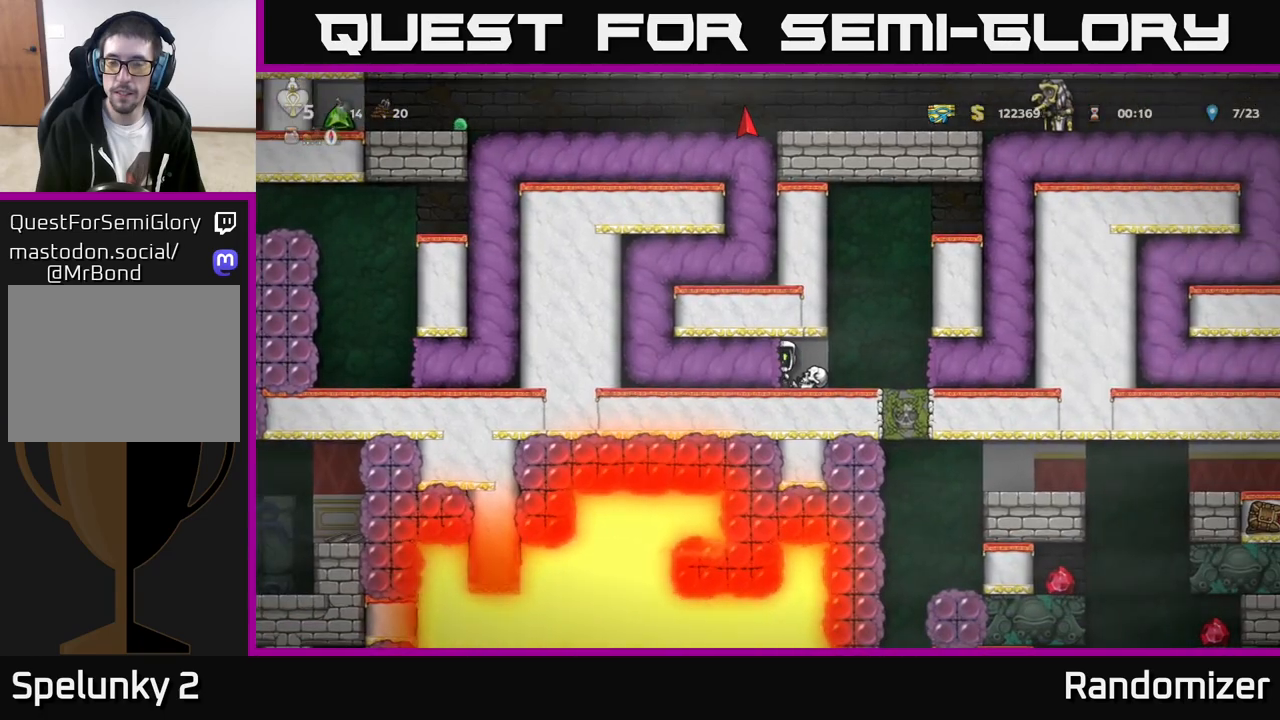
{"buttons": [], "left_stick": "center", "events": [[150, "left_stick", "right"], [383, "left_stick", "center"]]}
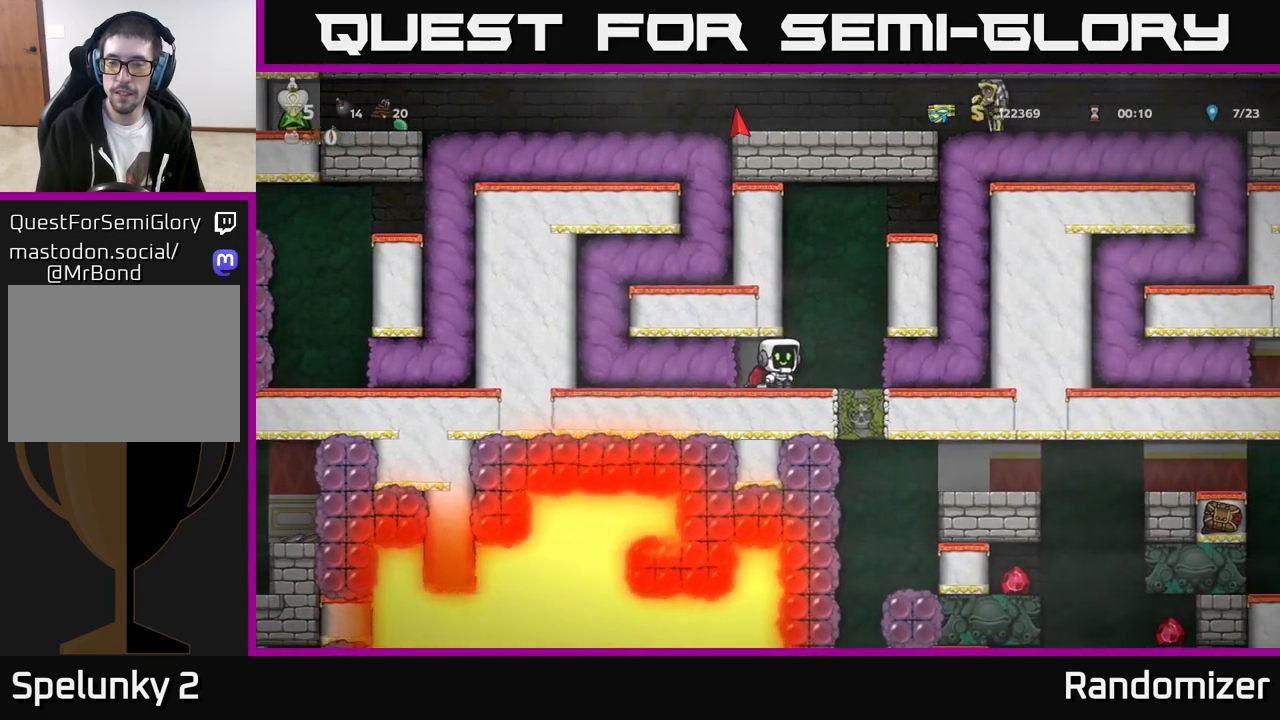
{"buttons": ["A"], "left_stick": "right", "events": [[50, "left_stick", "right"], [100, "A", "down"], [200, "left_stick", "center"], [250, "A", "up"], [317, "A", "down"], [367, "left_stick", "right"]]}
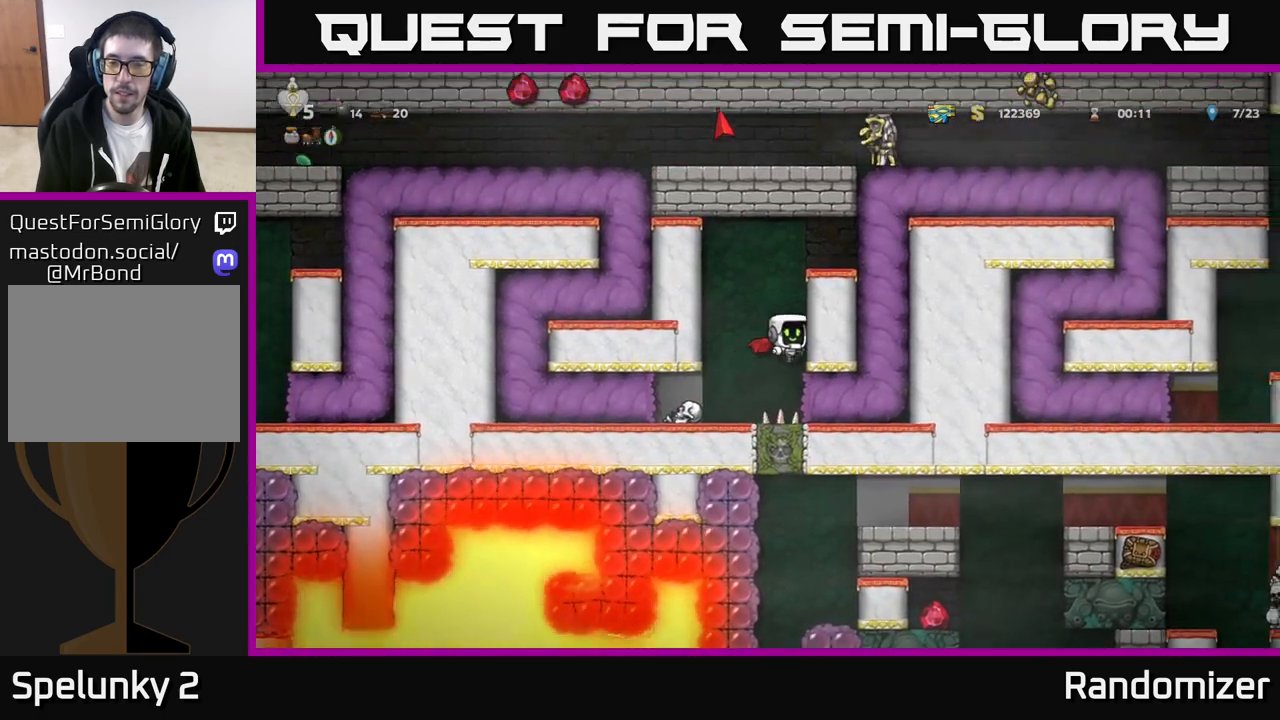
{"buttons": ["A"], "left_stick": "center", "events": [[17, "left_stick", "center"], [117, "A", "up"], [283, "A", "down"], [300, "left_stick", "left"], [500, "left_stick", "center"]]}
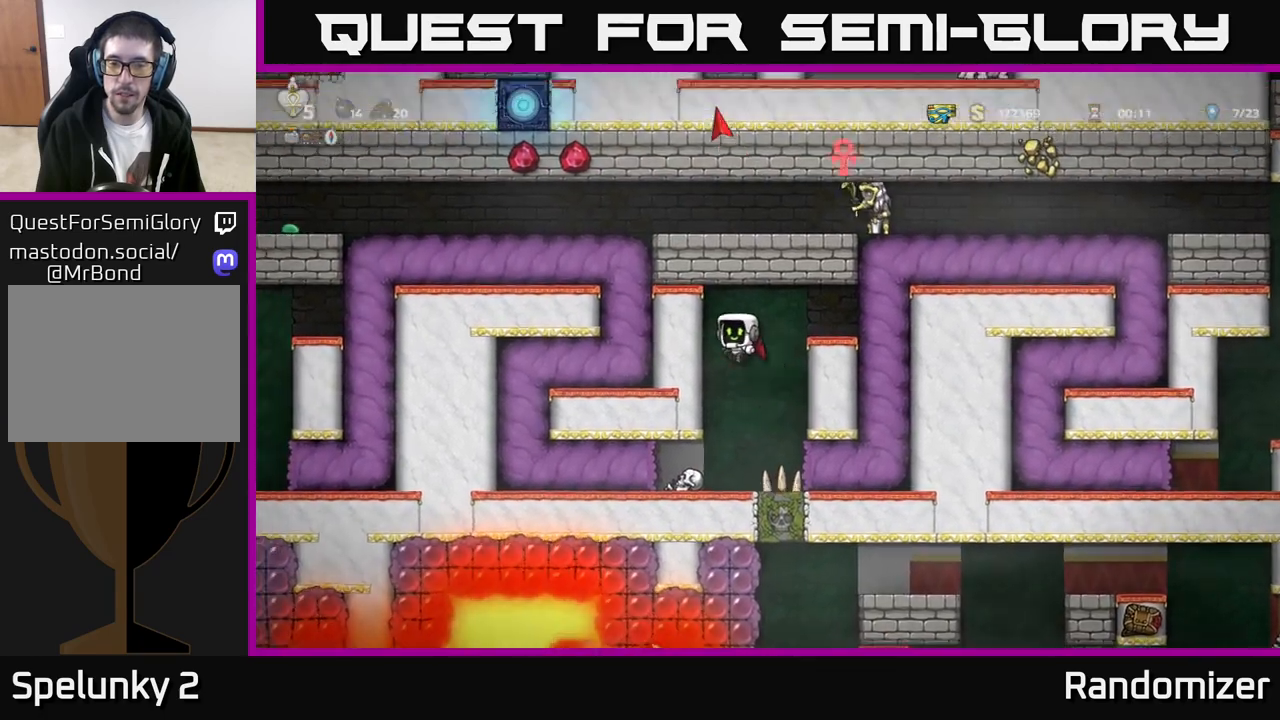
{"buttons": [], "left_stick": "right", "events": [[183, "A", "up"], [483, "left_stick", "right"]]}
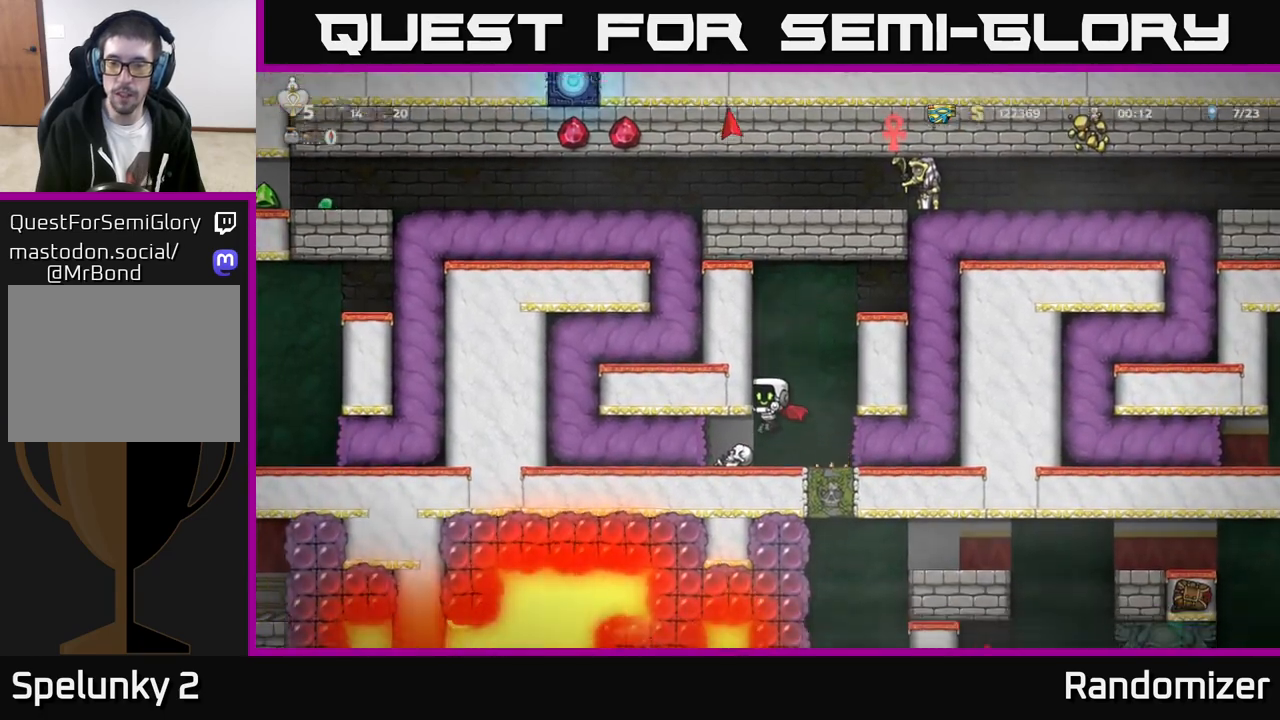
{"buttons": [], "left_stick": "center", "events": [[500, "left_stick", "center"]]}